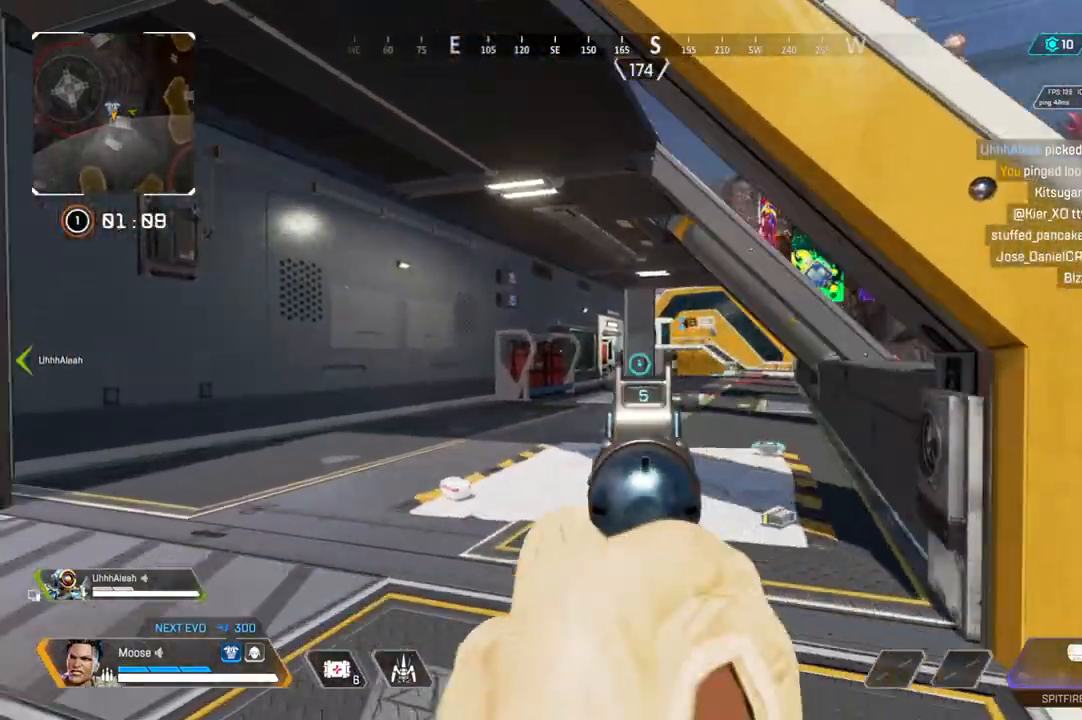
Gameplay with a controller (PlayStation layout); each line is a JSON object with the inputs held at the frame after it. "events" lists button and stick changes between this image and that frame as [ms after this image, input, new state], when the widget could be followed in between. Not read: SELECT START.
{"buttons": ["L2", "R2"], "left_stick": "right", "right_stick": "center", "events": [[17, "left_stick", "right"], [133, "R2", "up"], [250, "left_stick", "up-left"], [367, "R2", "down"], [400, "left_stick", "right"]]}
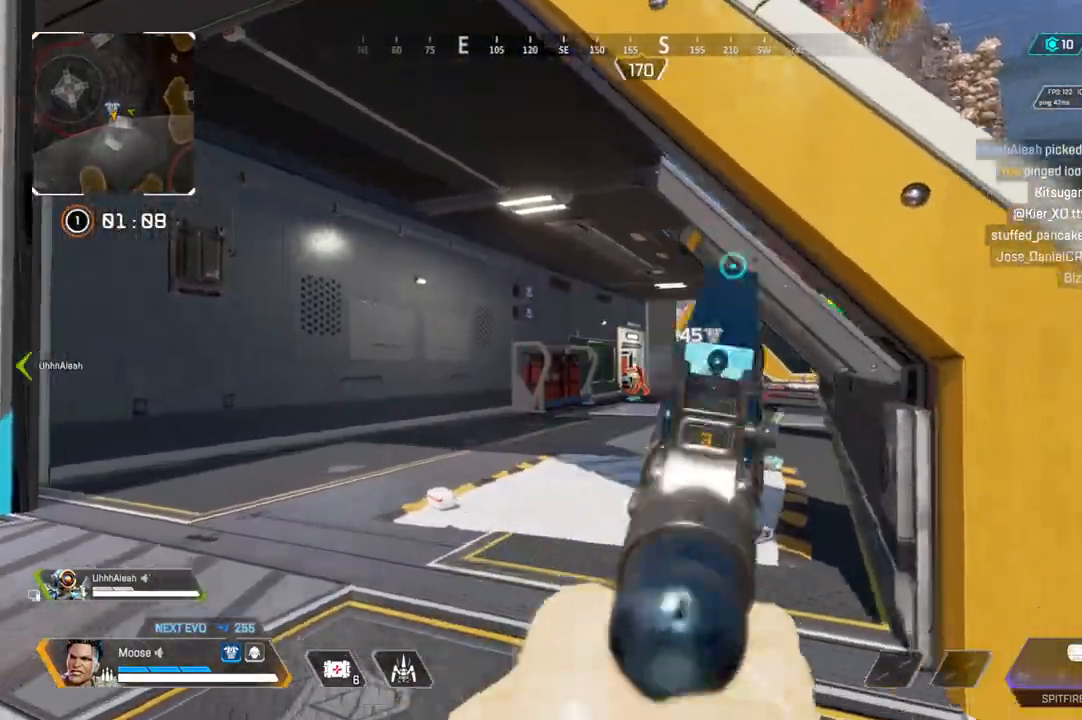
{"buttons": [], "left_stick": "right", "right_stick": "center", "events": [[17, "R2", "up"], [100, "left_stick", "left"], [267, "R2", "down"], [300, "left_stick", "right"], [417, "L2", "up"], [417, "R2", "up"]]}
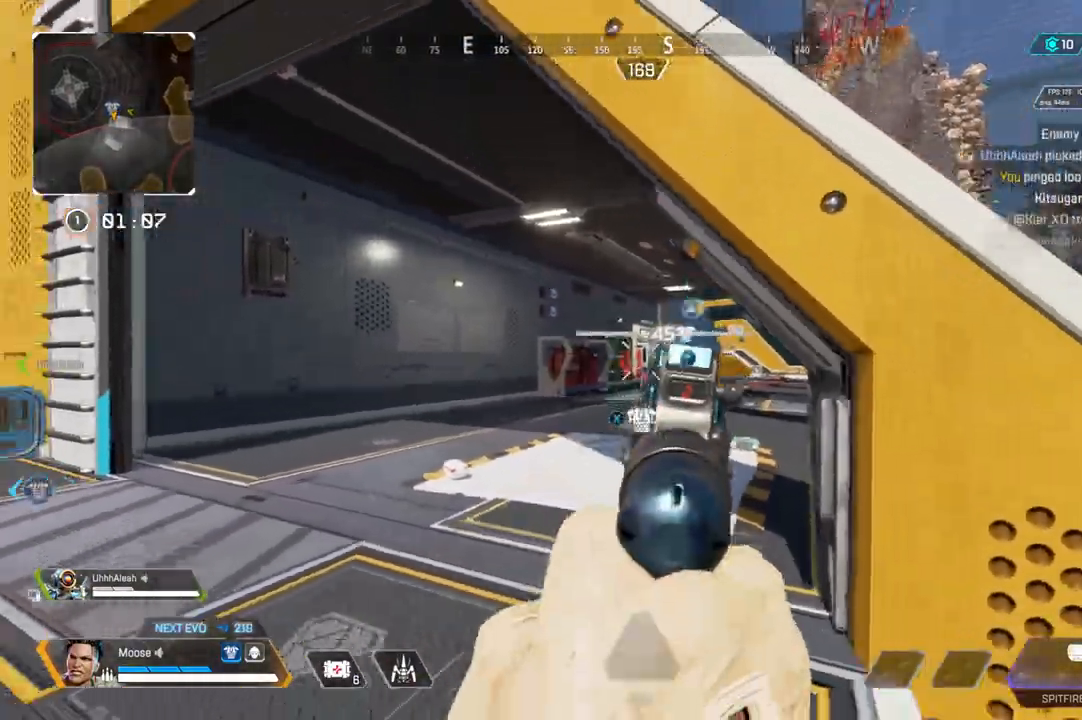
{"buttons": [], "left_stick": "center", "right_stick": "center", "events": [[33, "L1", "down"], [50, "left_stick", "up"], [117, "left_stick", "up-left"], [400, "L1", "up"], [400, "left_stick", "center"]]}
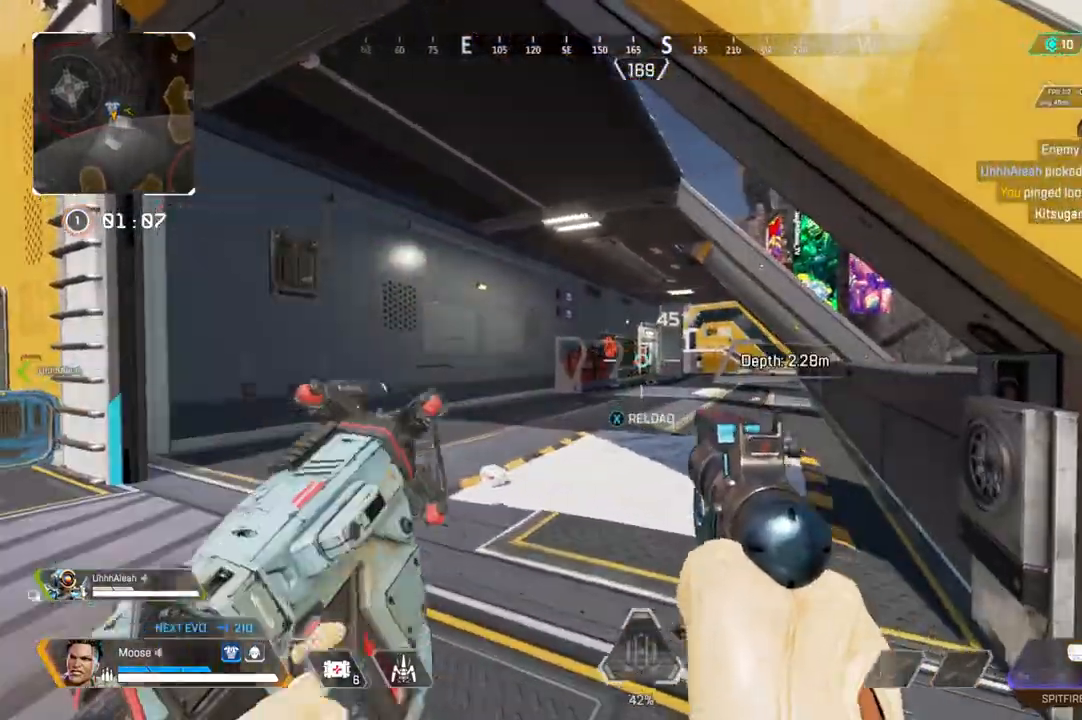
{"buttons": [], "left_stick": "up", "right_stick": "center", "events": [[133, "left_stick", "right"], [333, "left_stick", "up-right"], [500, "left_stick", "up"]]}
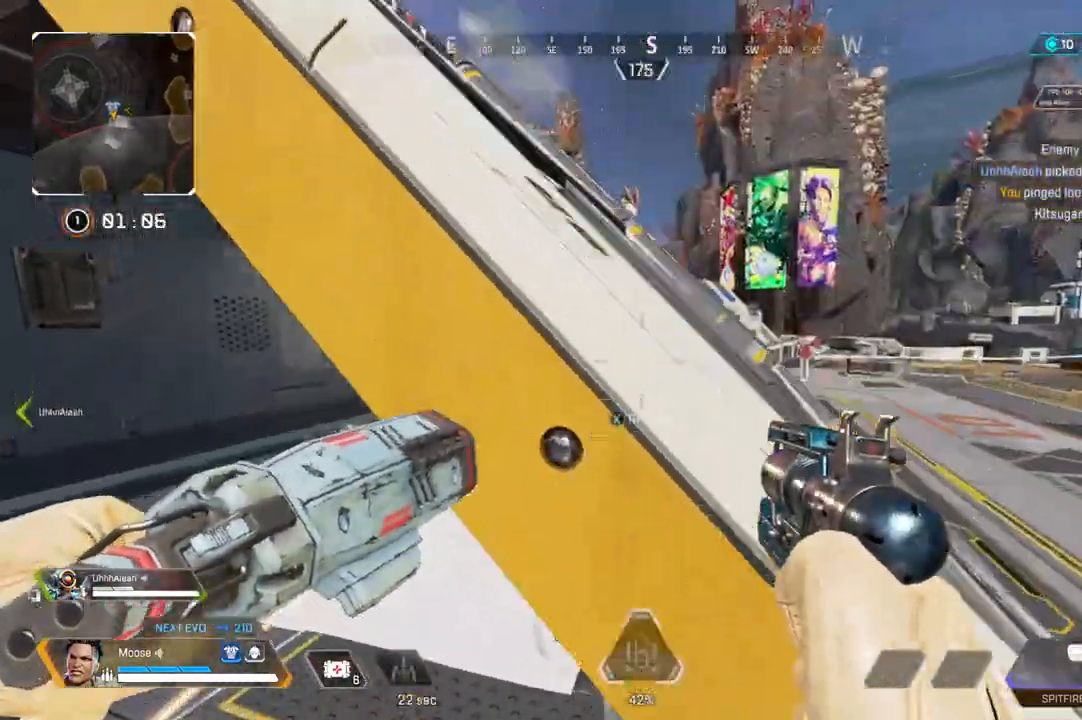
{"buttons": [], "left_stick": "up", "right_stick": "center", "events": [[83, "SQUARE", "down"], [167, "SQUARE", "up"], [317, "right_stick", "left"], [467, "right_stick", "center"]]}
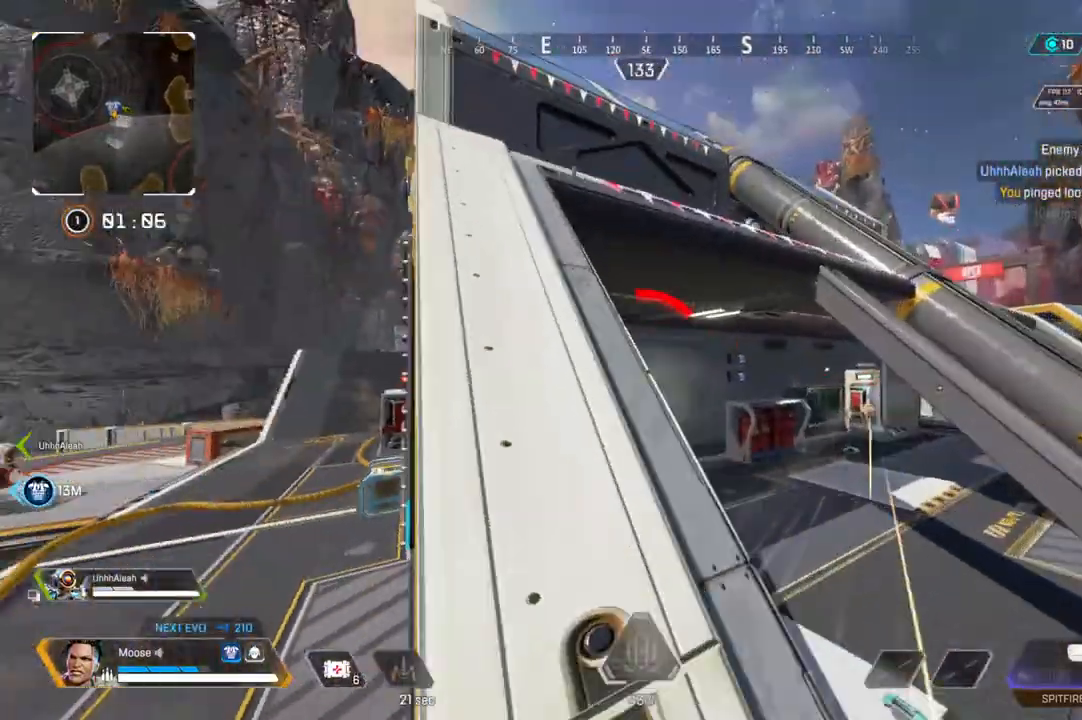
{"buttons": [], "left_stick": "up", "right_stick": "center", "events": []}
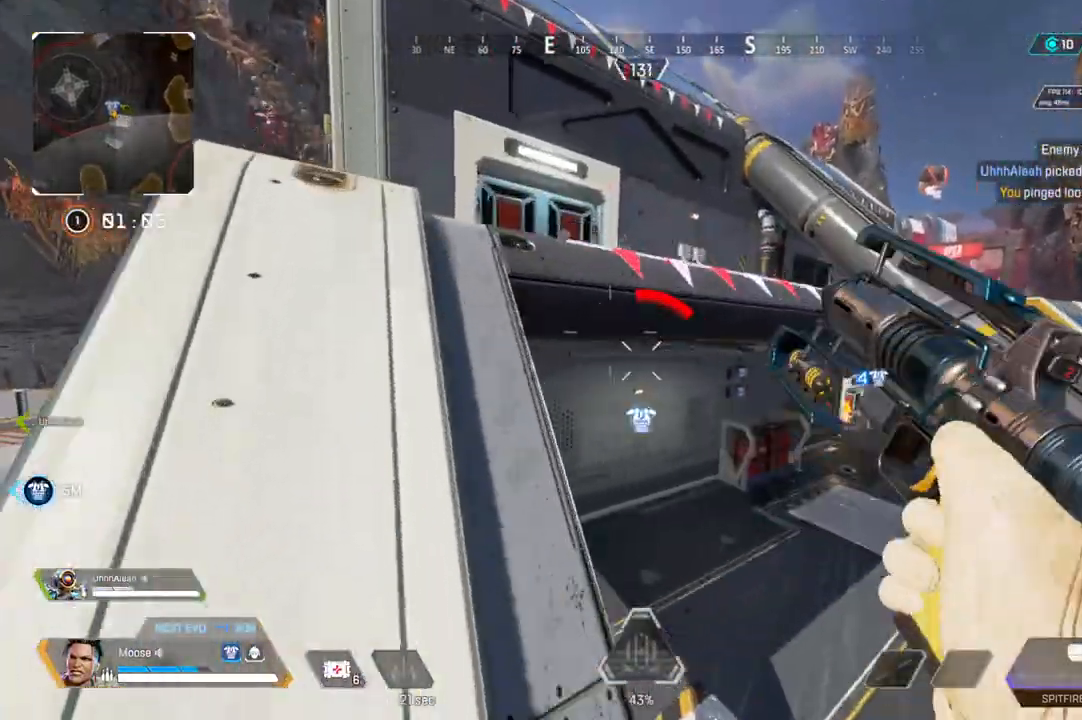
{"buttons": [], "left_stick": "up", "right_stick": "center", "events": []}
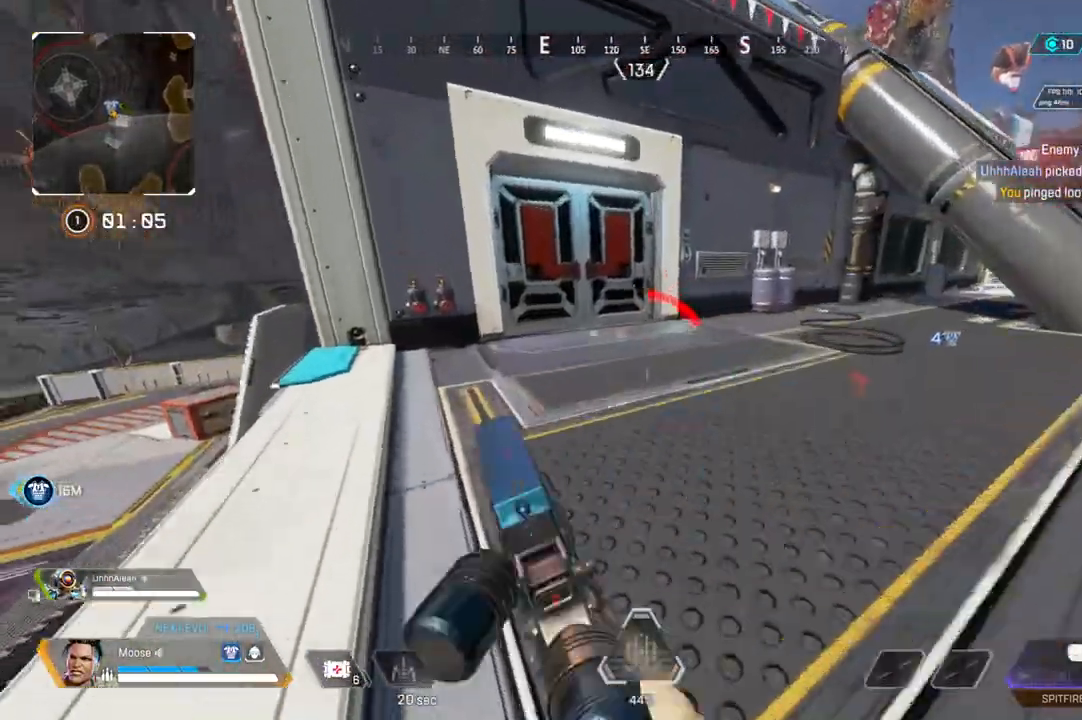
{"buttons": [], "left_stick": "up", "right_stick": "center", "events": [[183, "CIRCLE", "down"], [283, "right_stick", "up-left"], [300, "CIRCLE", "up"], [350, "right_stick", "center"]]}
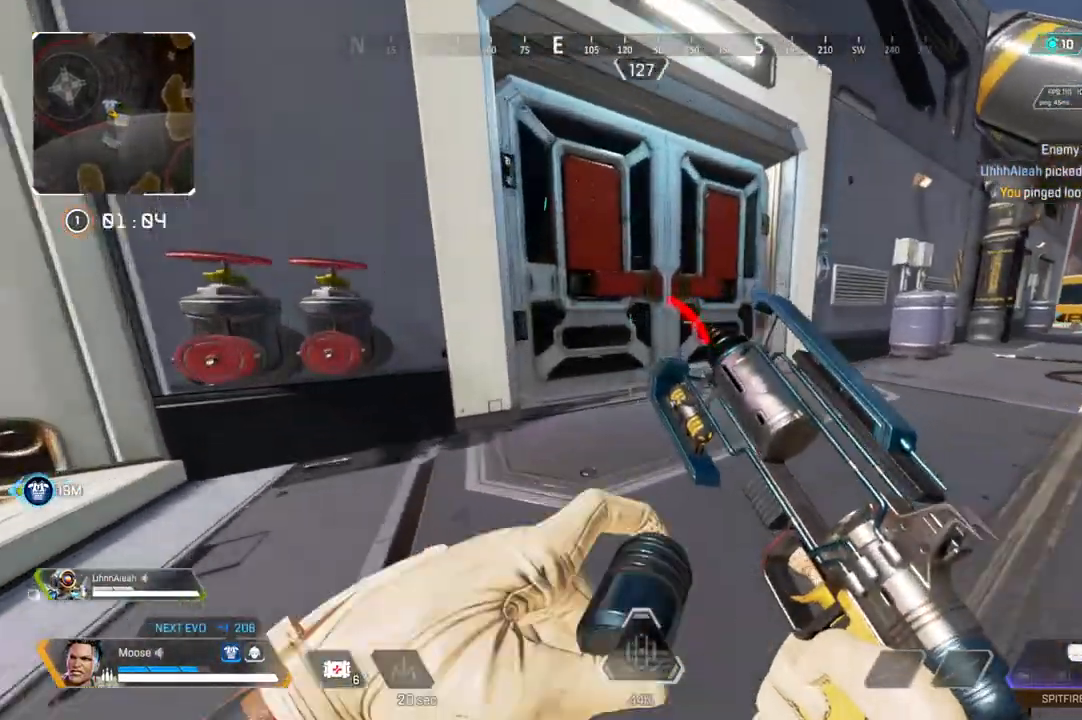
{"buttons": [], "left_stick": "left", "right_stick": "center"}
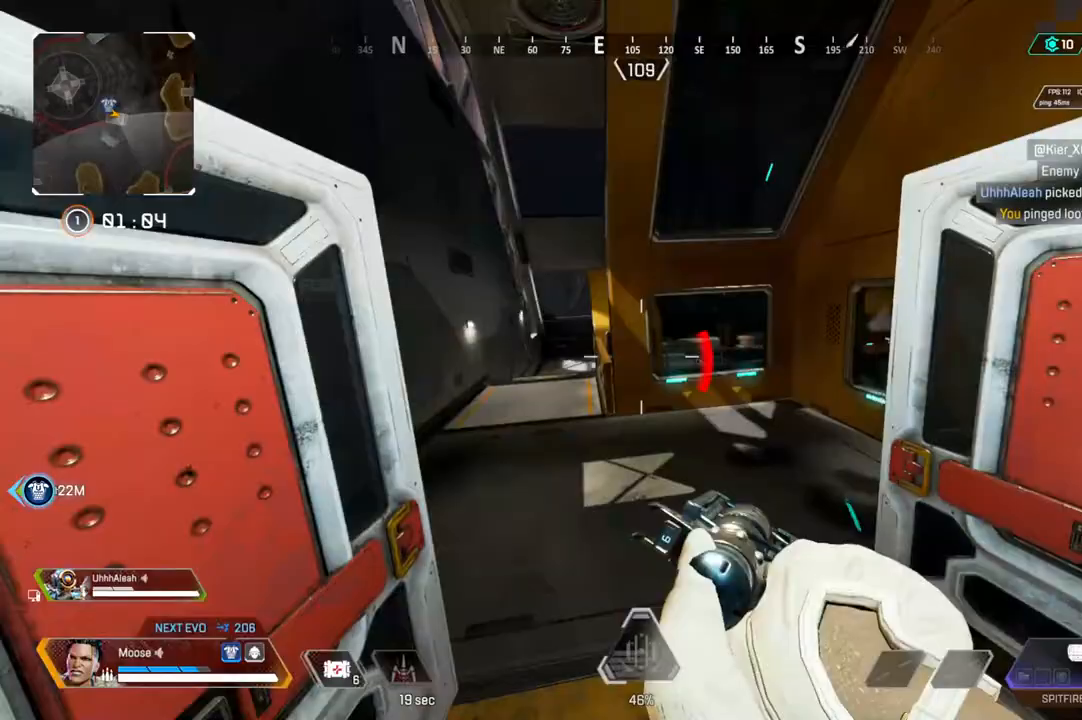
{"buttons": ["CIRCLE"], "left_stick": "up", "right_stick": "center", "events": [[133, "left_stick", "up-left"], [250, "TRIANGLE", "down"], [267, "left_stick", "up"], [367, "TRIANGLE", "up"], [450, "CIRCLE", "down"]]}
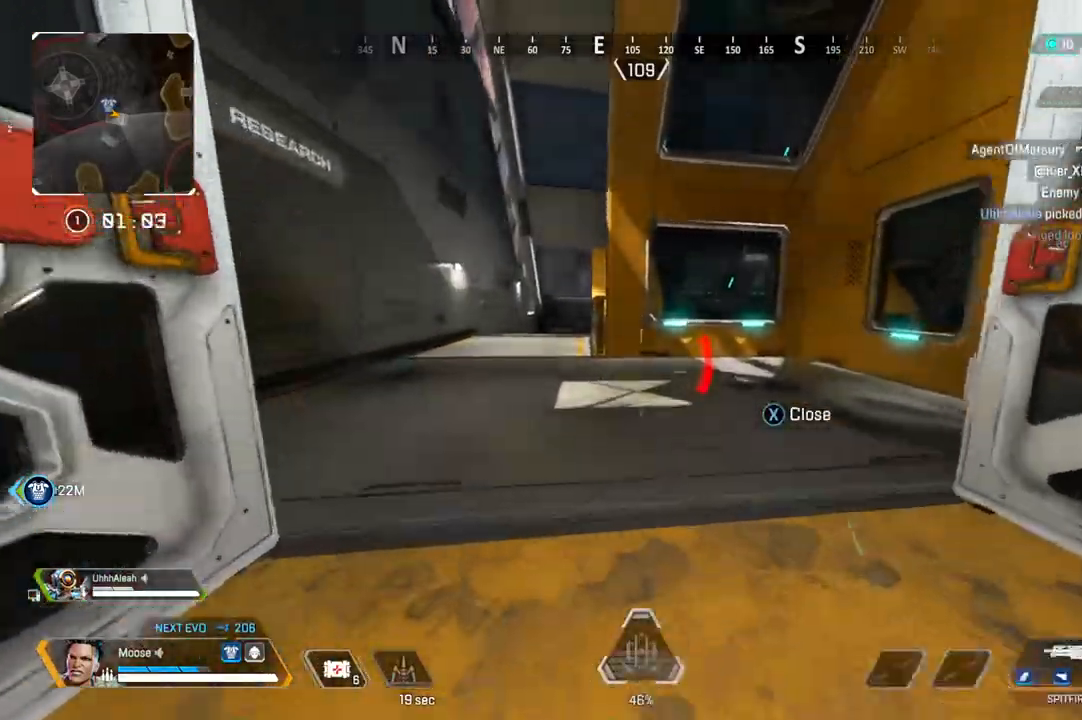
{"buttons": ["CROSS"], "left_stick": "up", "right_stick": "center", "events": [[83, "CIRCLE", "up"], [467, "CROSS", "down"]]}
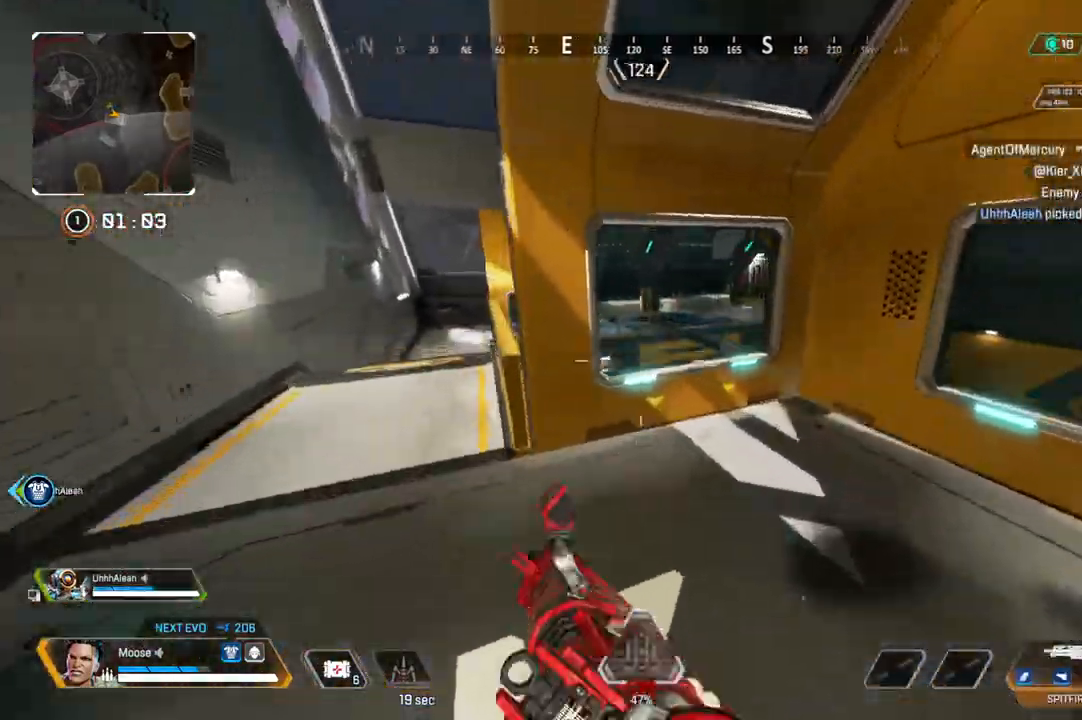
{"buttons": [], "left_stick": "down-right", "right_stick": "center", "events": [[50, "right_stick", "right"], [83, "CROSS", "up"], [83, "left_stick", "down-left"], [100, "right_stick", "center"], [400, "left_stick", "down-right"]]}
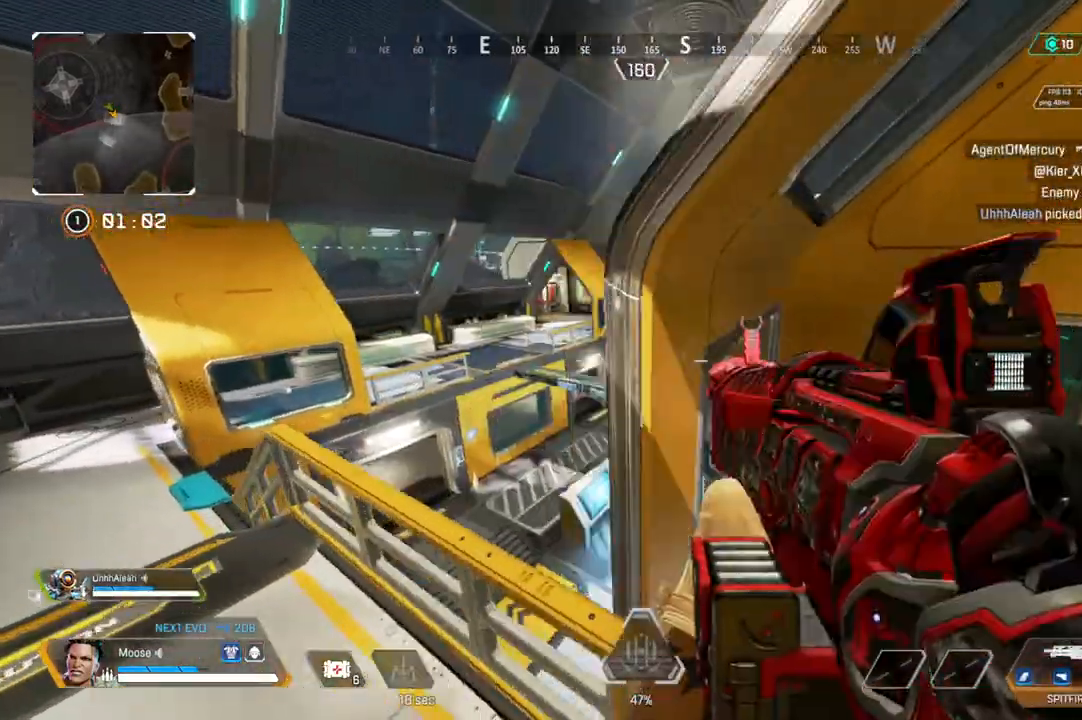
{"buttons": [], "left_stick": "right", "right_stick": "center", "events": [[67, "left_stick", "right"]]}
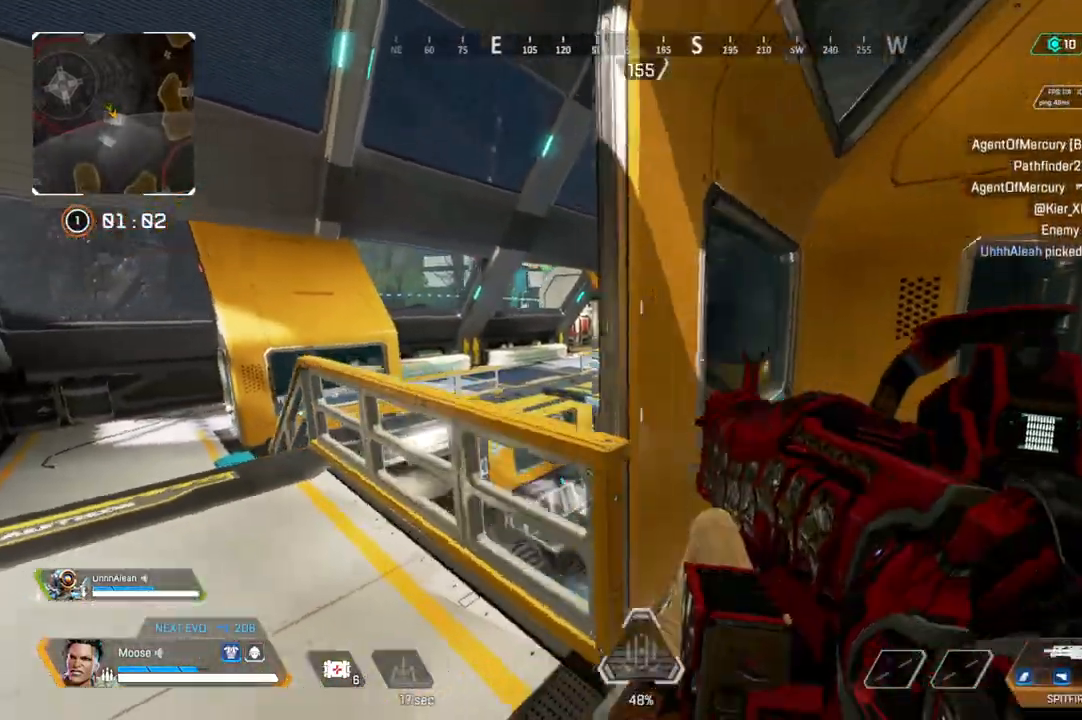
{"buttons": [], "left_stick": "left", "right_stick": "center", "events": [[150, "left_stick", "center"], [200, "left_stick", "up-left"], [417, "right_stick", "down-right"], [467, "left_stick", "left"], [500, "right_stick", "center"]]}
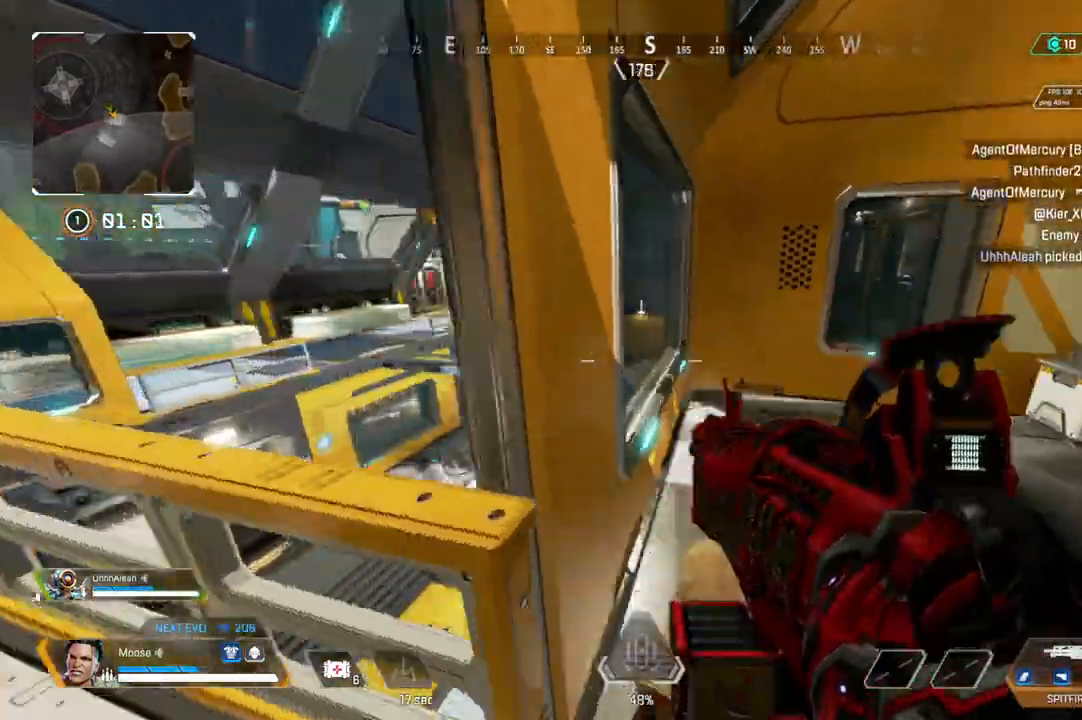
{"buttons": ["L2"], "left_stick": "left", "right_stick": "up-left", "events": [[383, "L2", "down"], [400, "right_stick", "up-left"]]}
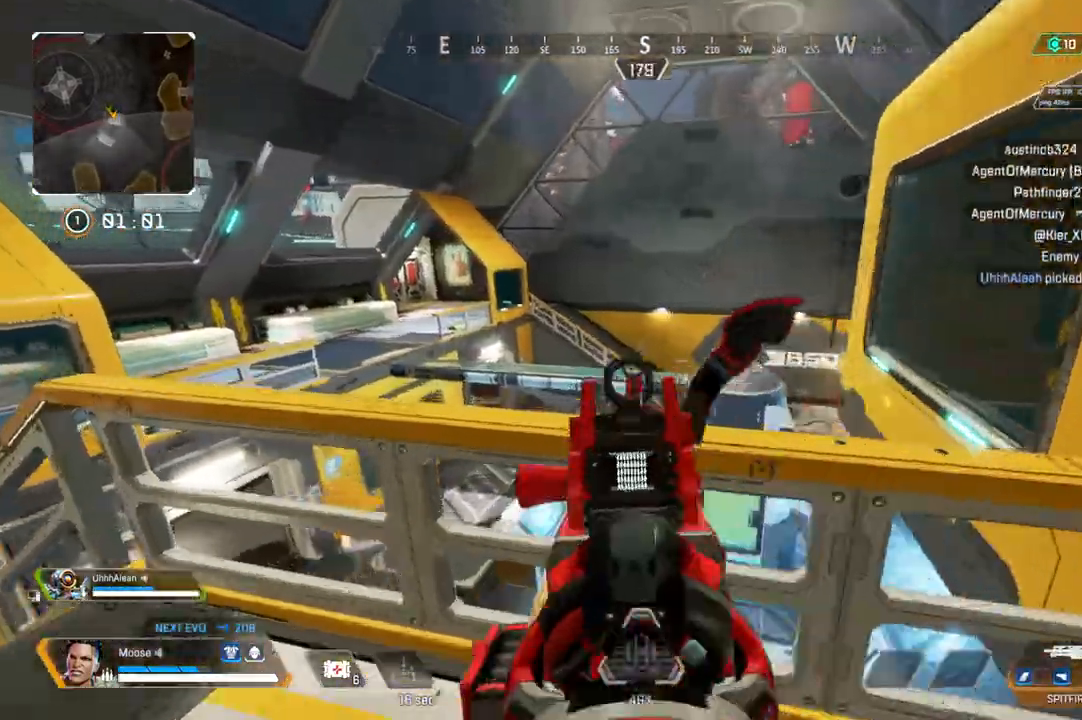
{"buttons": ["L2", "R2"], "left_stick": "right", "right_stick": "left", "events": [[17, "left_stick", "right"], [150, "R2", "down"], [200, "right_stick", "center"], [500, "right_stick", "left"]]}
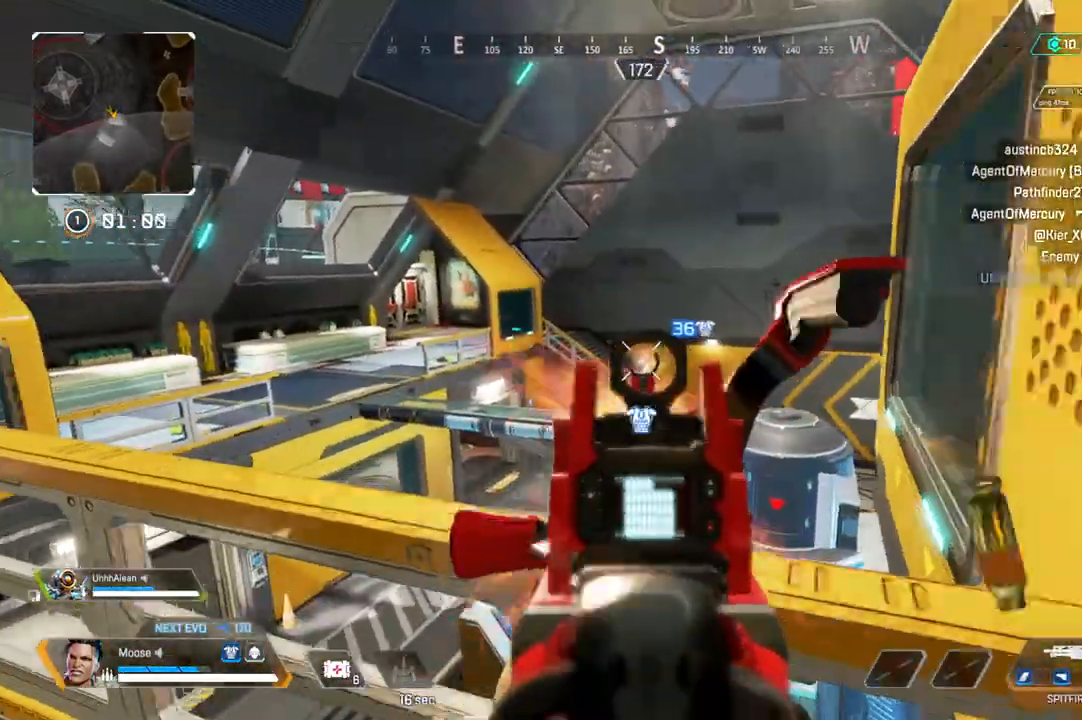
{"buttons": ["L2", "R2"], "left_stick": "right", "right_stick": "center", "events": [[100, "right_stick", "center"]]}
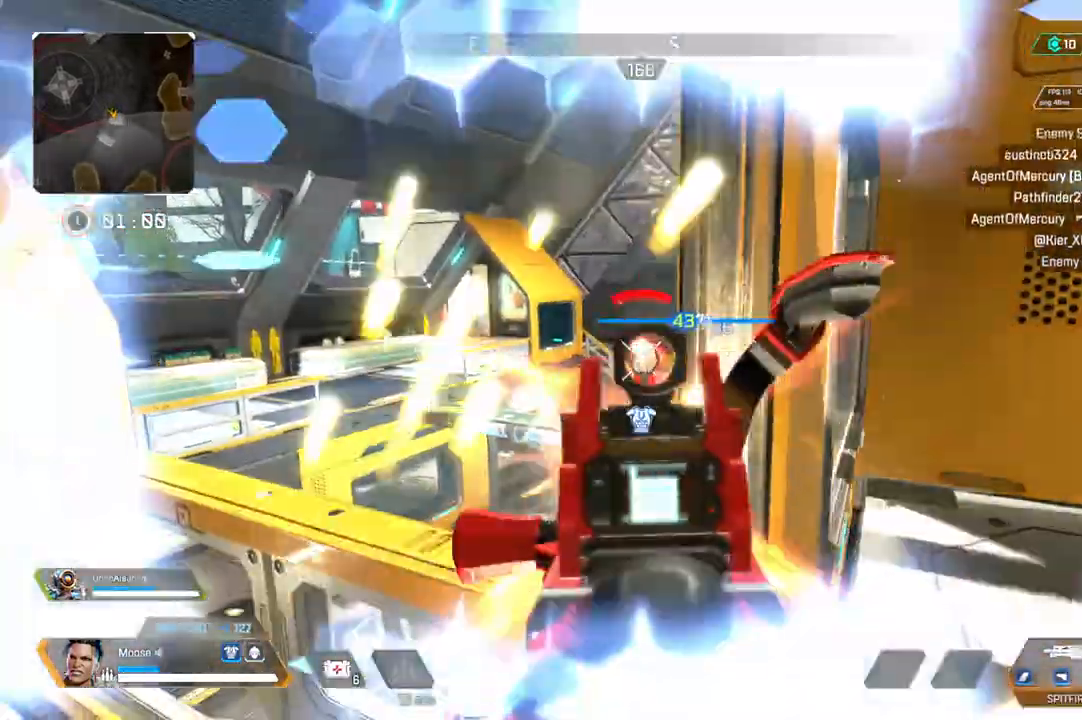
{"buttons": ["L2", "R2"], "left_stick": "up-left", "right_stick": "center", "events": [[100, "left_stick", "left"], [367, "left_stick", "right"], [433, "left_stick", "center"], [433, "right_stick", "left"], [483, "left_stick", "up-left"], [500, "right_stick", "center"]]}
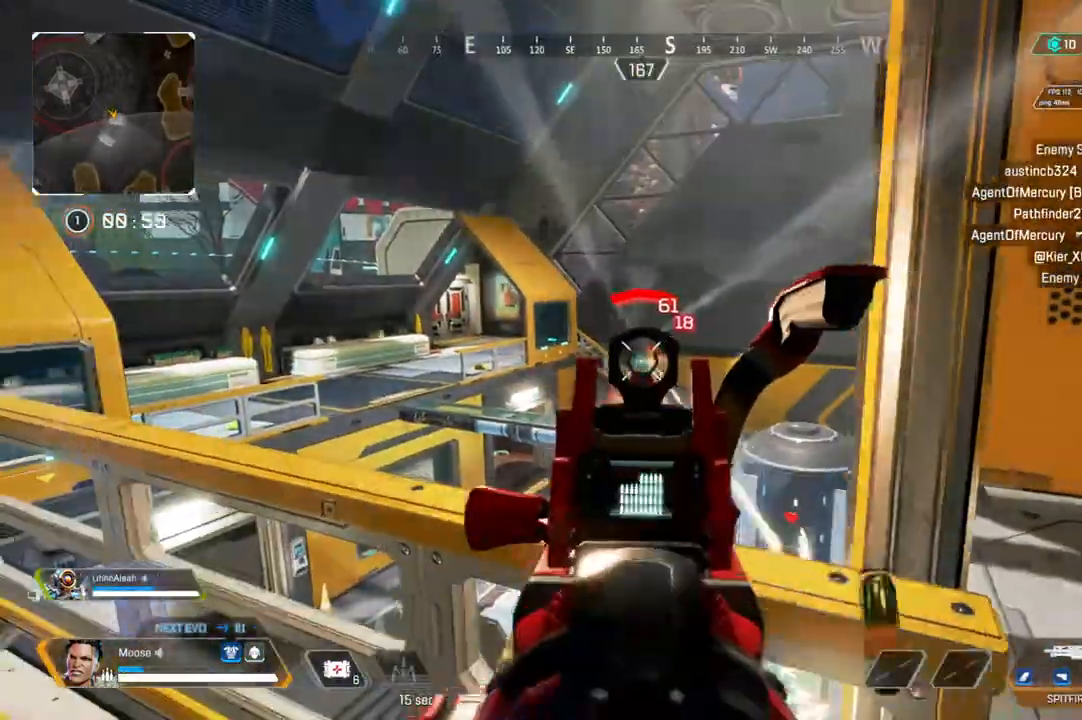
{"buttons": ["L2", "R2"], "left_stick": "center", "right_stick": "right", "events": [[100, "left_stick", "center"], [150, "left_stick", "up"], [300, "left_stick", "up-left"], [417, "right_stick", "right"], [467, "left_stick", "center"]]}
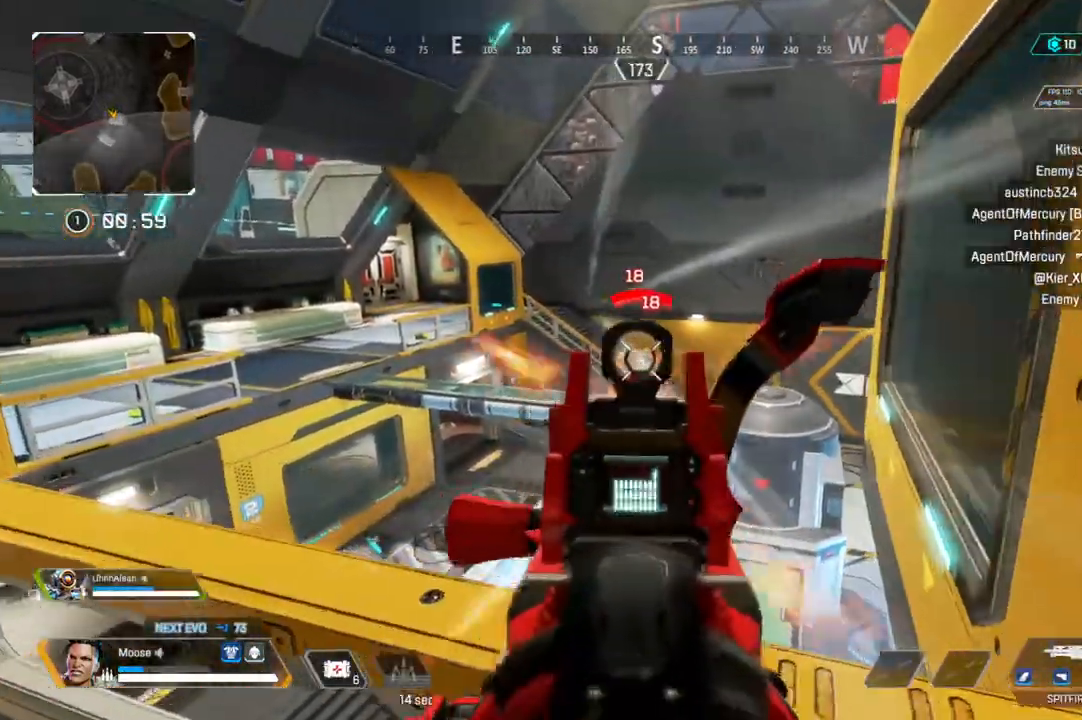
{"buttons": ["R2"], "left_stick": "right", "right_stick": "center", "events": [[33, "right_stick", "center"], [150, "right_stick", "down-right"], [183, "left_stick", "up-left"], [233, "right_stick", "center"], [333, "left_stick", "center"], [333, "right_stick", "down-right"], [383, "left_stick", "right"], [417, "right_stick", "center"], [500, "L2", "up"]]}
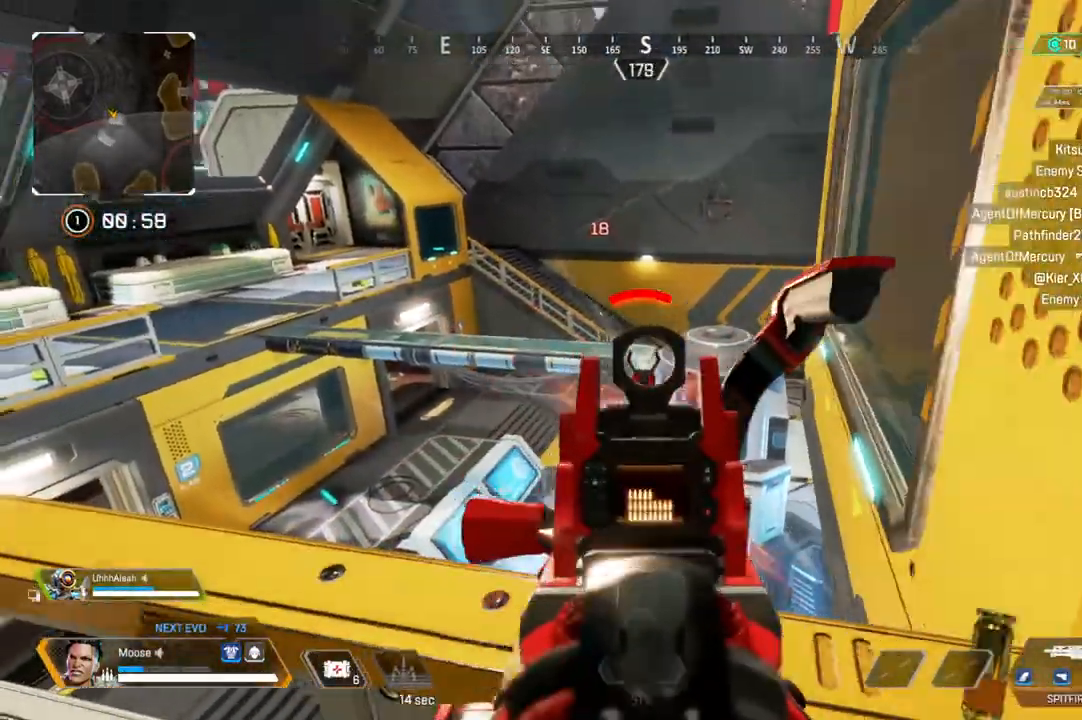
{"buttons": ["CIRCLE"], "left_stick": "right", "right_stick": "center", "events": [[17, "R2", "up"], [50, "right_stick", "up-left"], [217, "right_stick", "center"], [417, "CIRCLE", "down"]]}
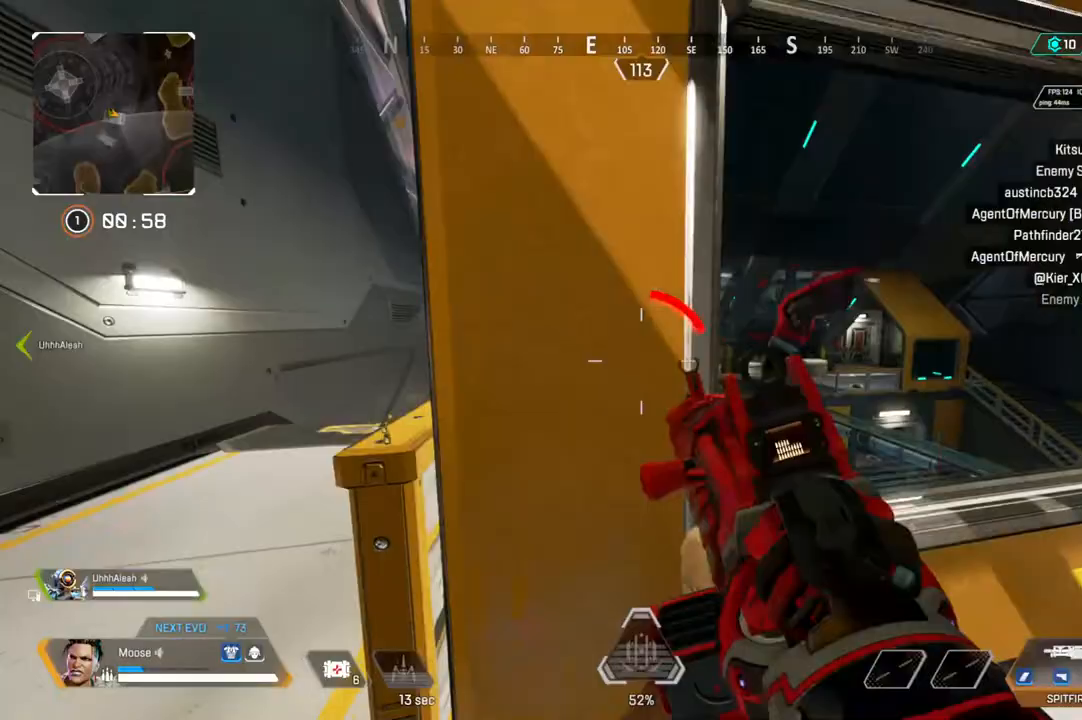
{"buttons": [], "left_stick": "right", "right_stick": "center", "events": [[17, "CIRCLE", "up"], [50, "left_stick", "up-left"], [117, "left_stick", "left"], [400, "left_stick", "right"]]}
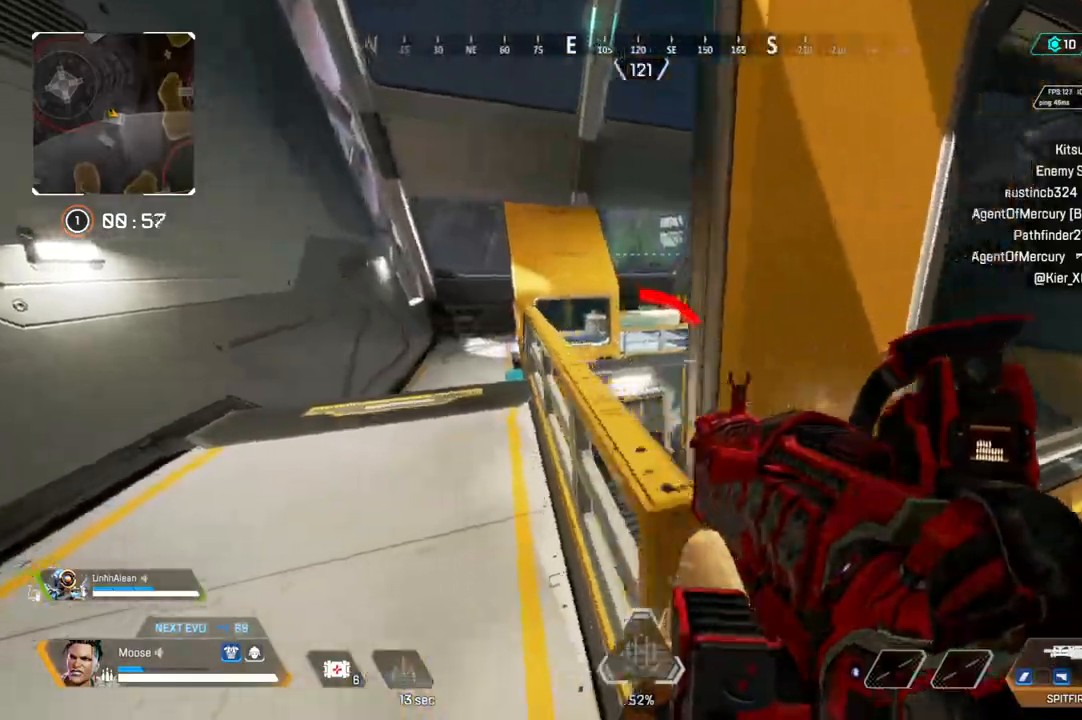
{"buttons": [], "left_stick": "left", "right_stick": "center", "events": [[17, "left_stick", "up-left"], [83, "right_stick", "down-right"], [217, "left_stick", "left"], [267, "right_stick", "center"], [400, "right_stick", "right"], [483, "right_stick", "center"]]}
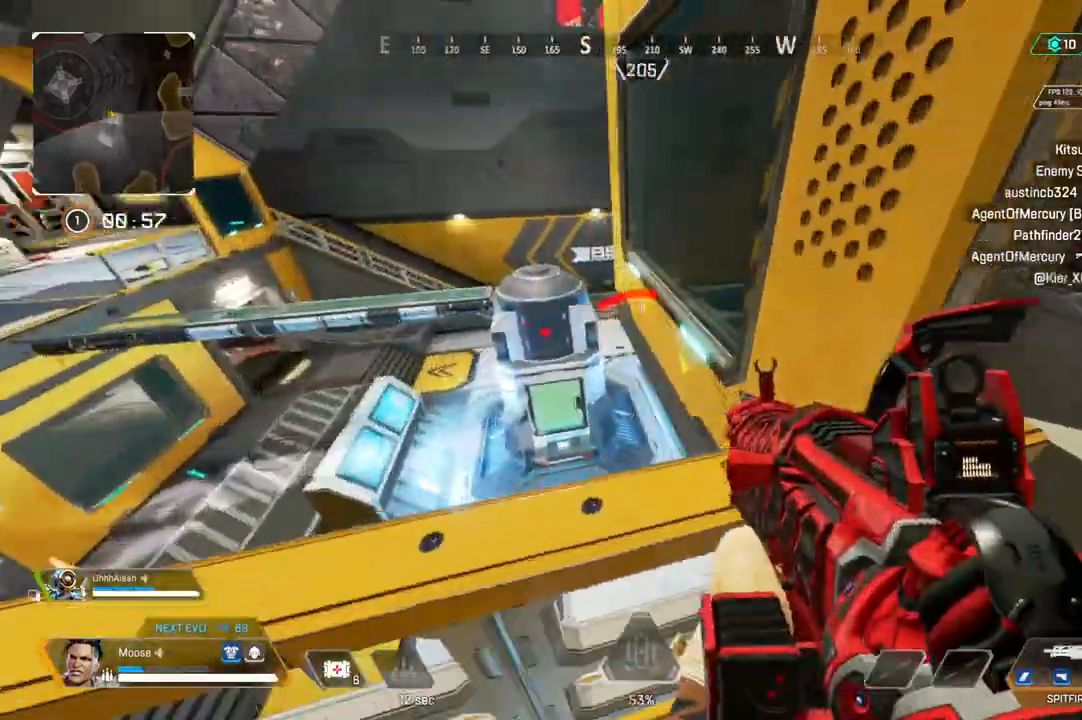
{"buttons": ["L2"], "left_stick": "center", "right_stick": "center", "events": [[250, "L2", "down"], [500, "left_stick", "center"]]}
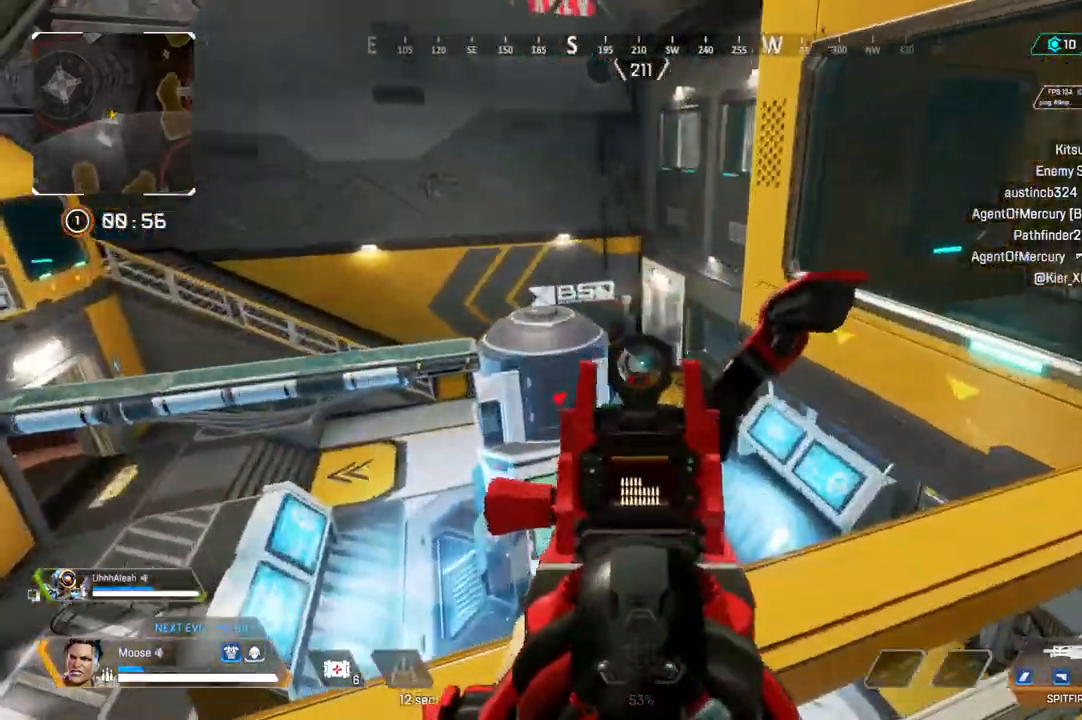
{"buttons": [], "left_stick": "up-right", "right_stick": "center", "events": [[50, "L2", "up"], [50, "left_stick", "right"], [333, "right_stick", "right"], [350, "left_stick", "up-right"], [467, "right_stick", "center"]]}
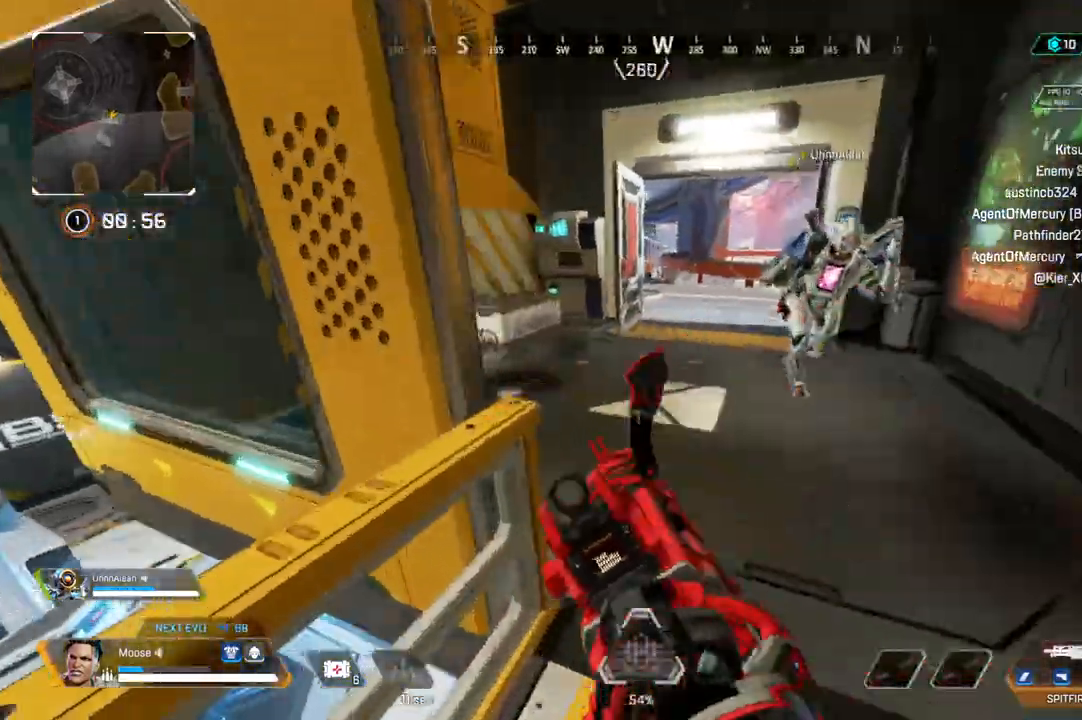
{"buttons": [], "left_stick": "up", "right_stick": "center", "events": [[333, "left_stick", "up"]]}
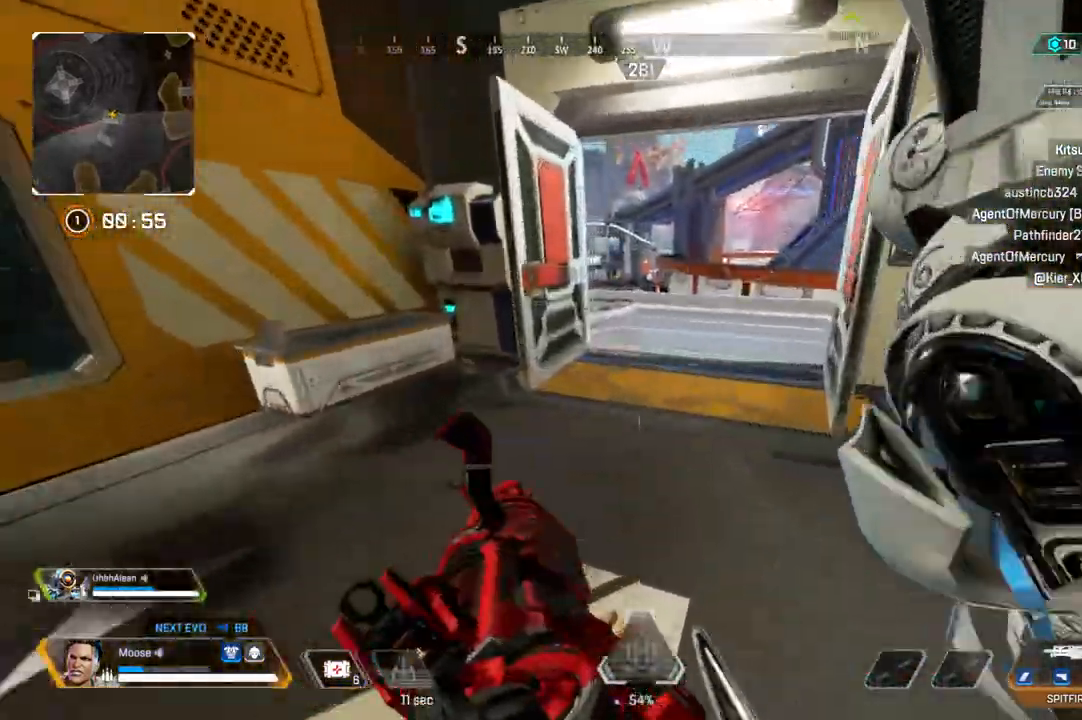
{"buttons": [], "left_stick": "up", "right_stick": "center", "events": []}
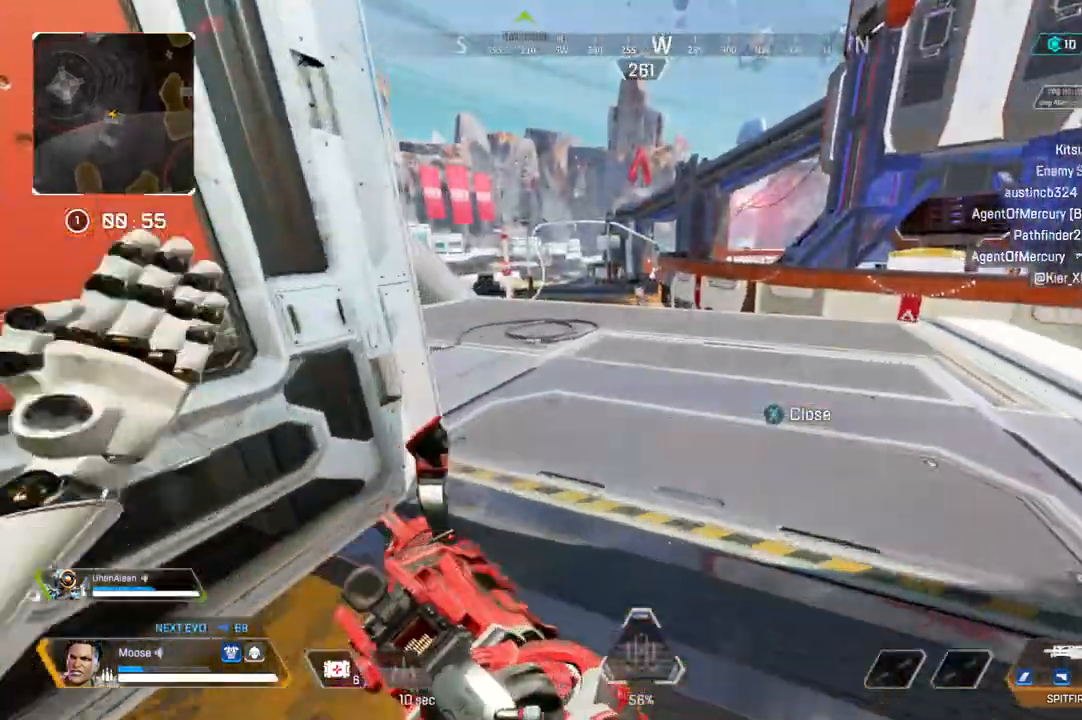
{"buttons": [], "left_stick": "up", "right_stick": "center", "events": [[133, "right_stick", "left"], [250, "right_stick", "center"], [367, "TRIANGLE", "down"], [450, "TRIANGLE", "up"]]}
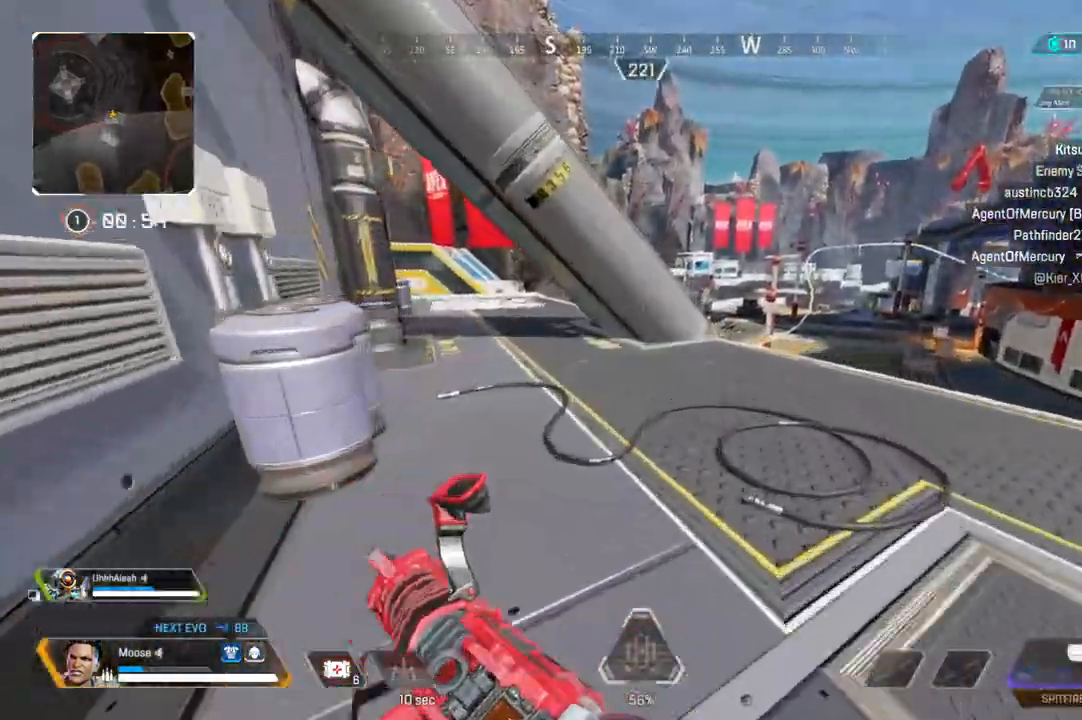
{"buttons": ["CROSS"], "left_stick": "down-left", "right_stick": "right", "events": [[167, "CIRCLE", "down"], [167, "right_stick", "left"], [267, "right_stick", "center"], [300, "CIRCLE", "up"], [400, "CROSS", "down"], [433, "right_stick", "right"], [500, "left_stick", "down-left"]]}
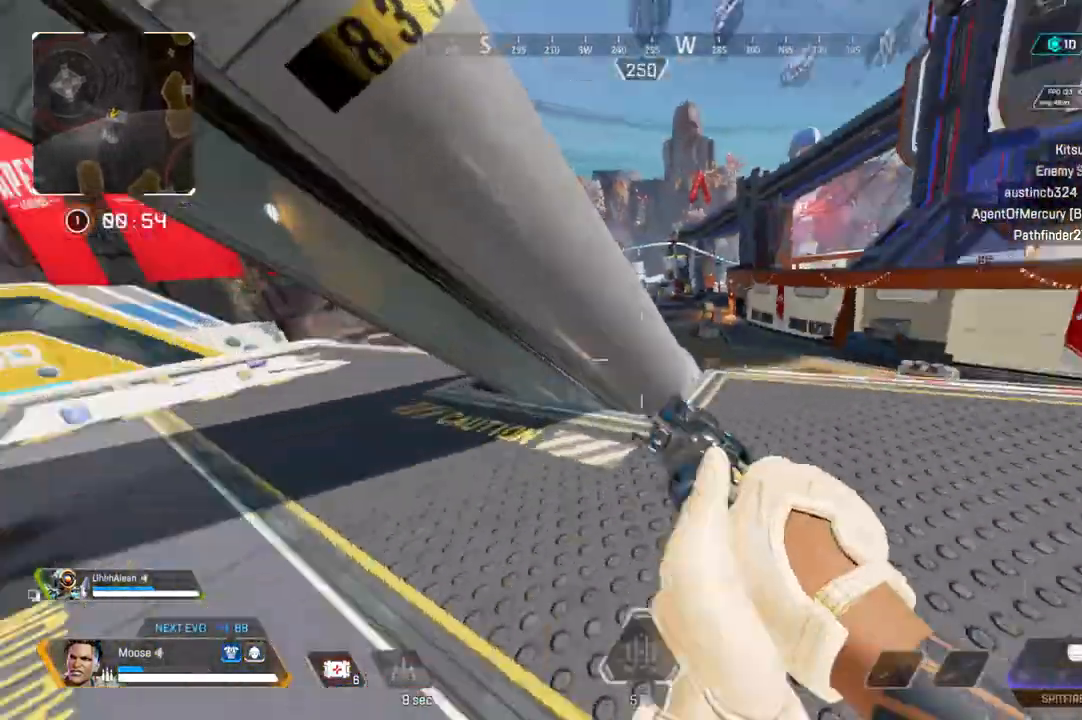
{"buttons": [], "left_stick": "center", "right_stick": "center", "events": [[17, "CROSS", "up"], [200, "left_stick", "down-right"], [267, "right_stick", "center"], [383, "CIRCLE", "down"], [450, "CIRCLE", "up"], [500, "left_stick", "center"]]}